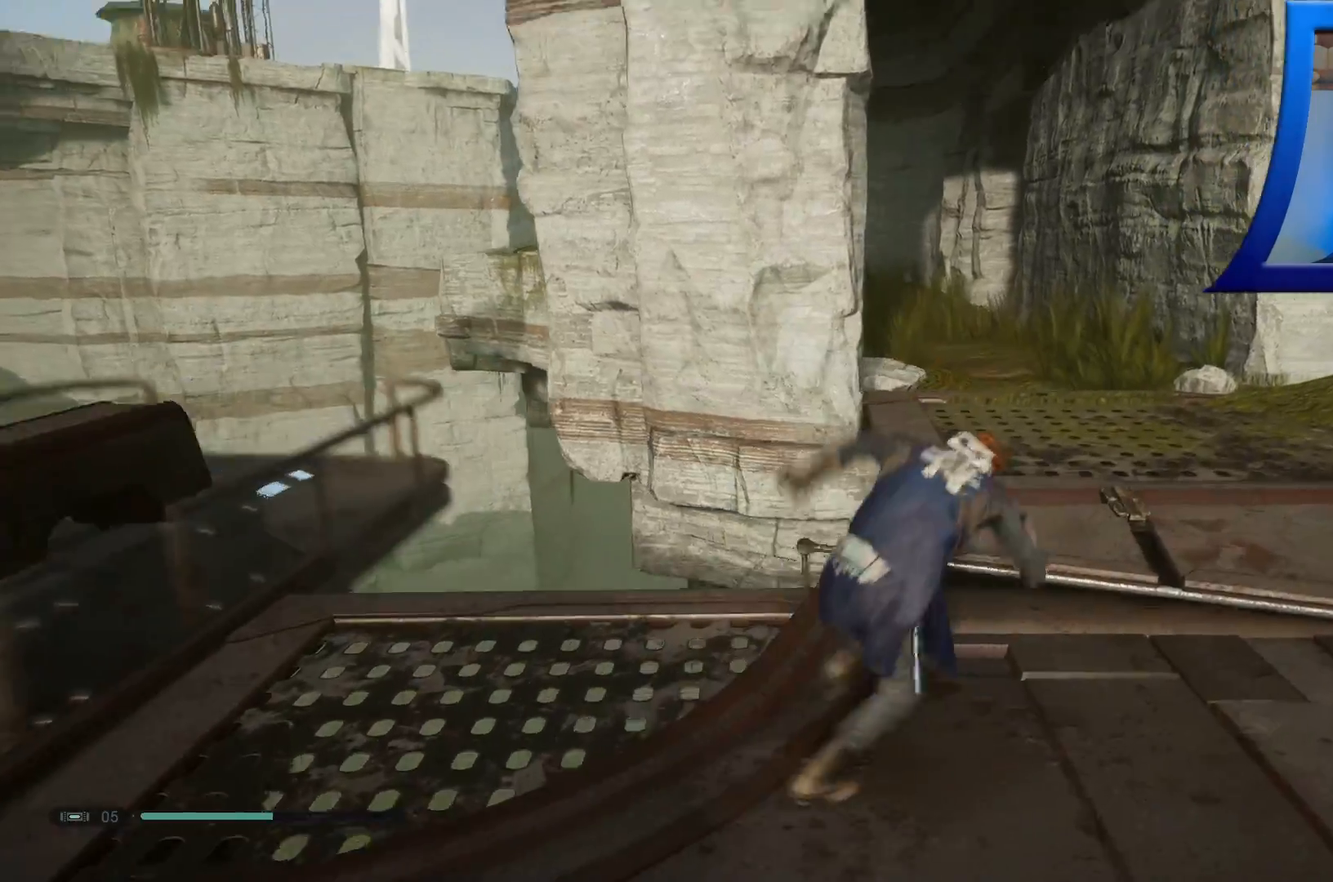
Gameplay with a controller (Xbox layout); each line is a JSON object with the inputs held at the frame after it. "events" lists button and stick changes between this image and that frame as [ms after this image, input, new state], when the widget could be followed in between.
{"buttons": [], "left_stick": "up", "right_stick": "right", "events": [[117, "right_stick", "center"], [183, "right_stick", "right"], [267, "left_stick", "up"]]}
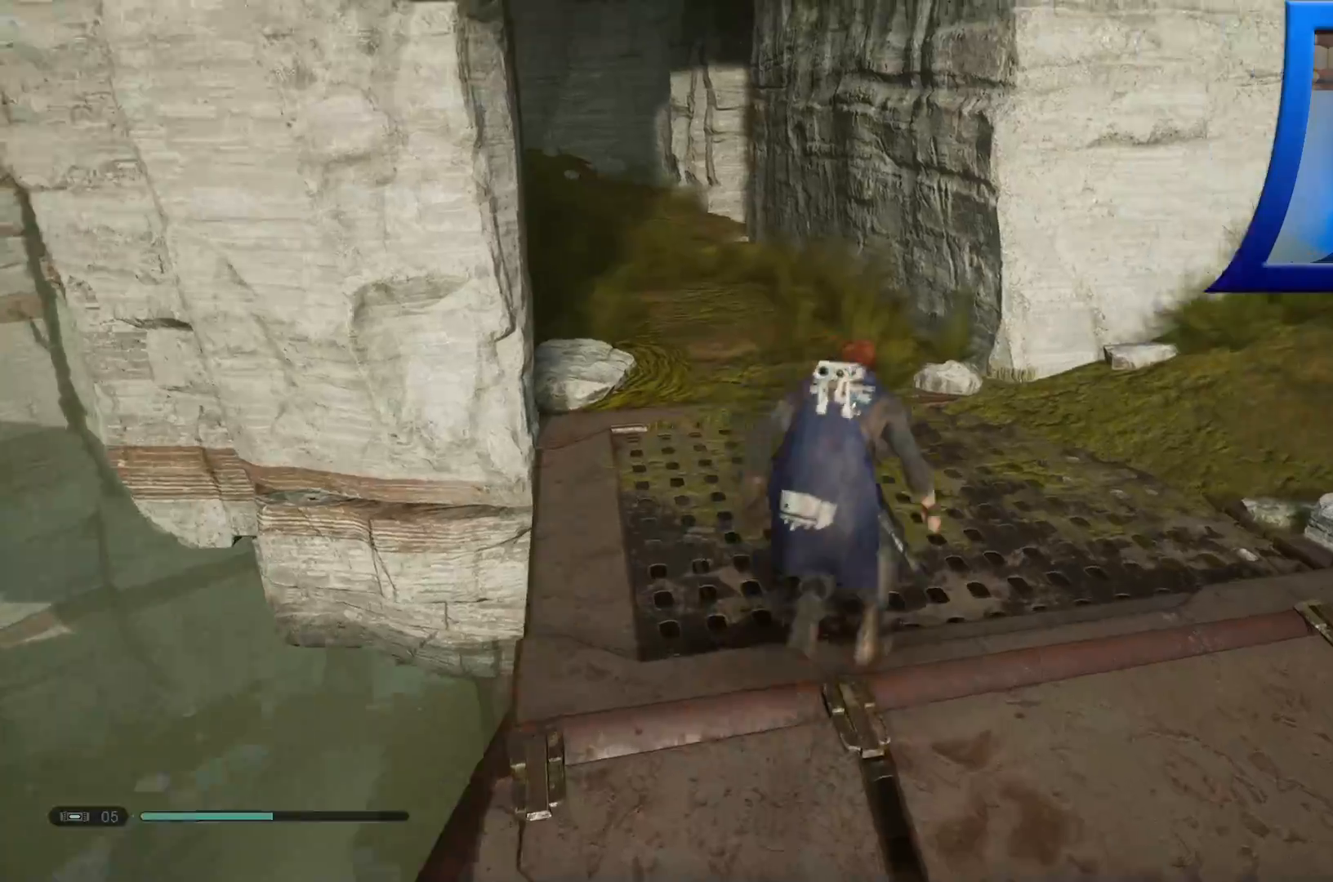
{"buttons": [], "left_stick": "up-right", "right_stick": "center", "events": [[133, "left_stick", "up-right"], [500, "right_stick", "center"]]}
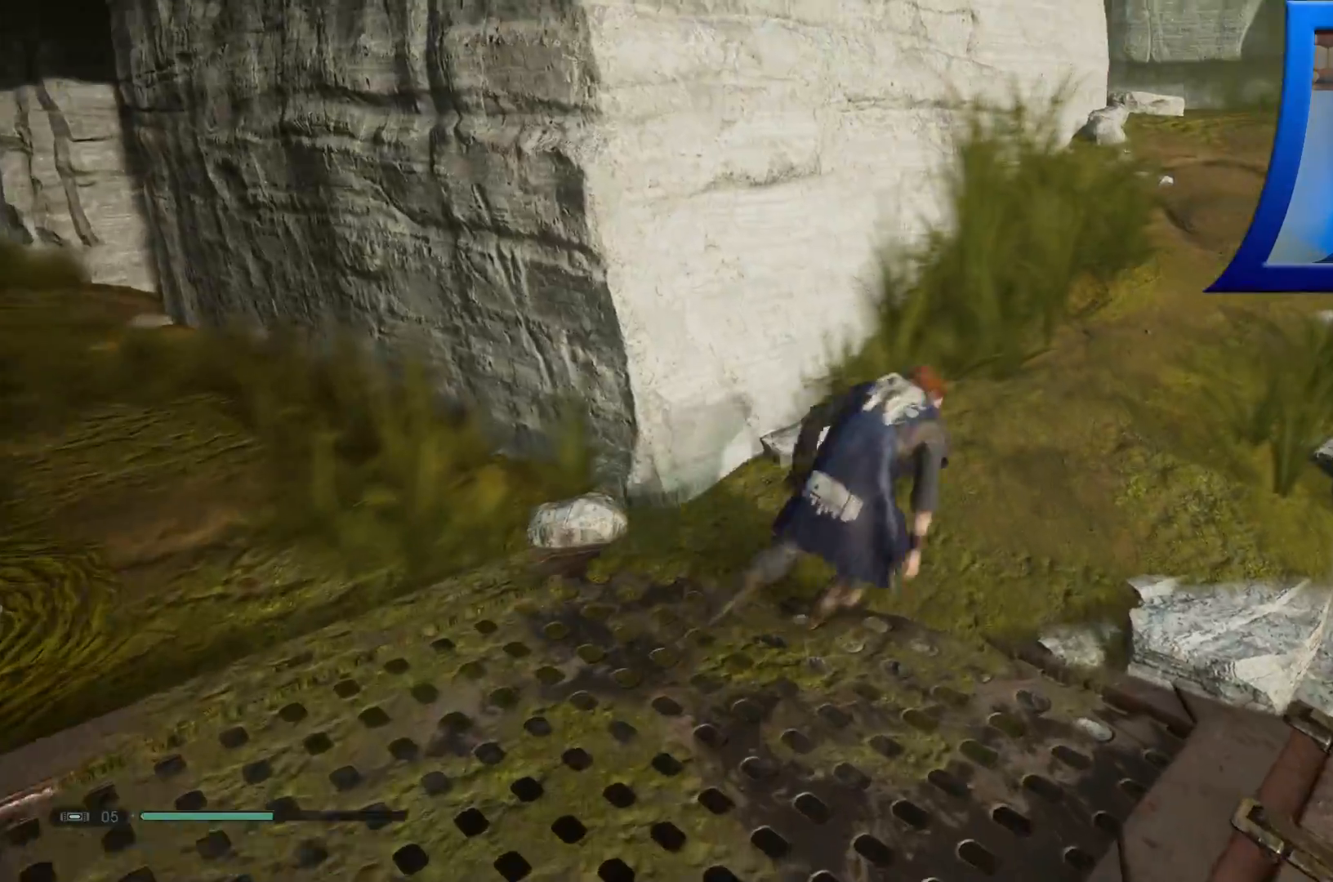
{"buttons": ["R1"], "left_stick": "down-left", "right_stick": "left", "events": [[267, "R1", "down"], [350, "left_stick", "up-left"], [400, "right_stick", "left"], [433, "left_stick", "down-left"]]}
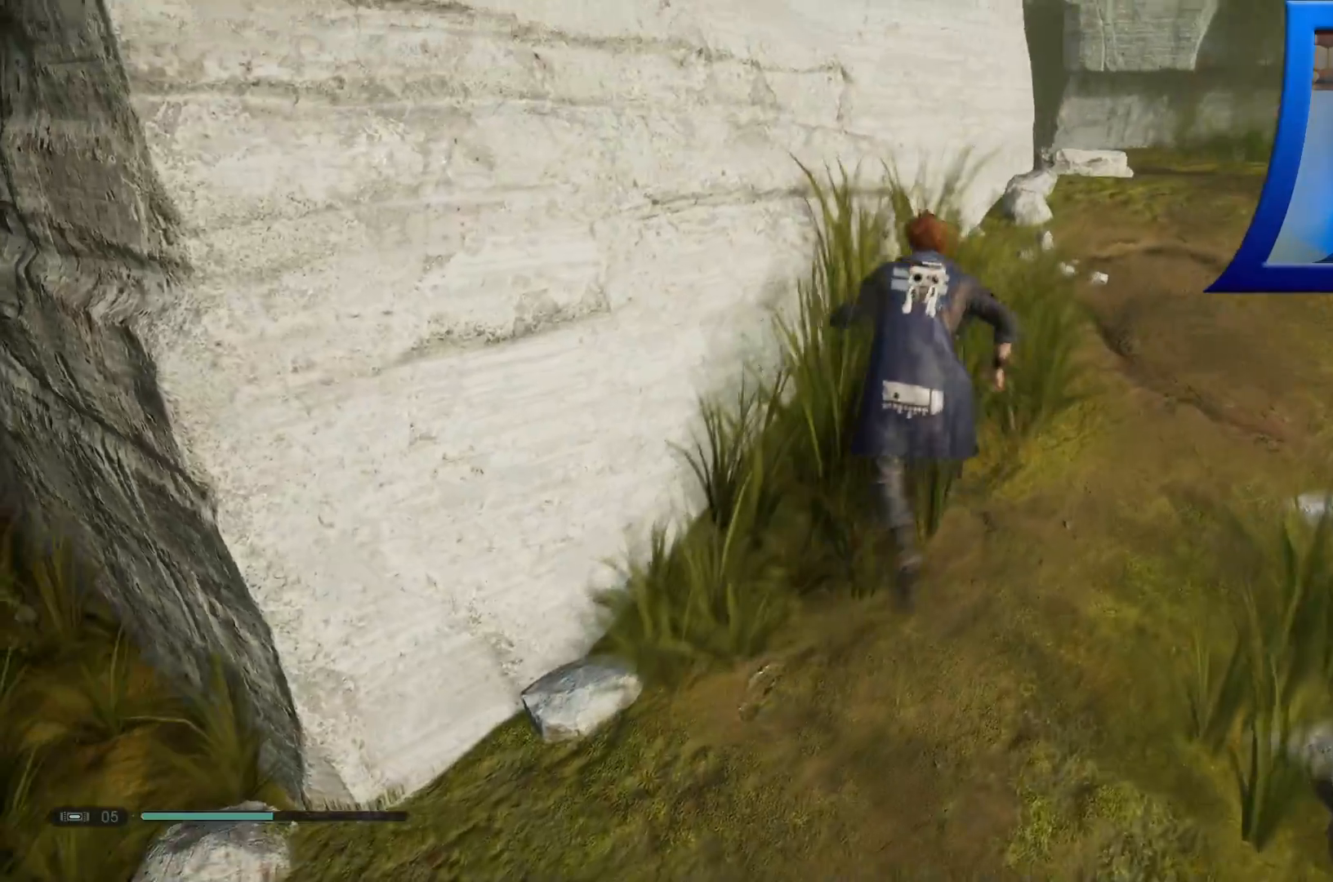
{"buttons": ["X", "R1"], "left_stick": "left", "right_stick": "center", "events": [[17, "R1", "up"], [333, "HOME", "down"], [333, "left_stick", "left"], [350, "HOME", "up"], [433, "R1", "down"], [450, "X", "down"], [450, "right_stick", "center"]]}